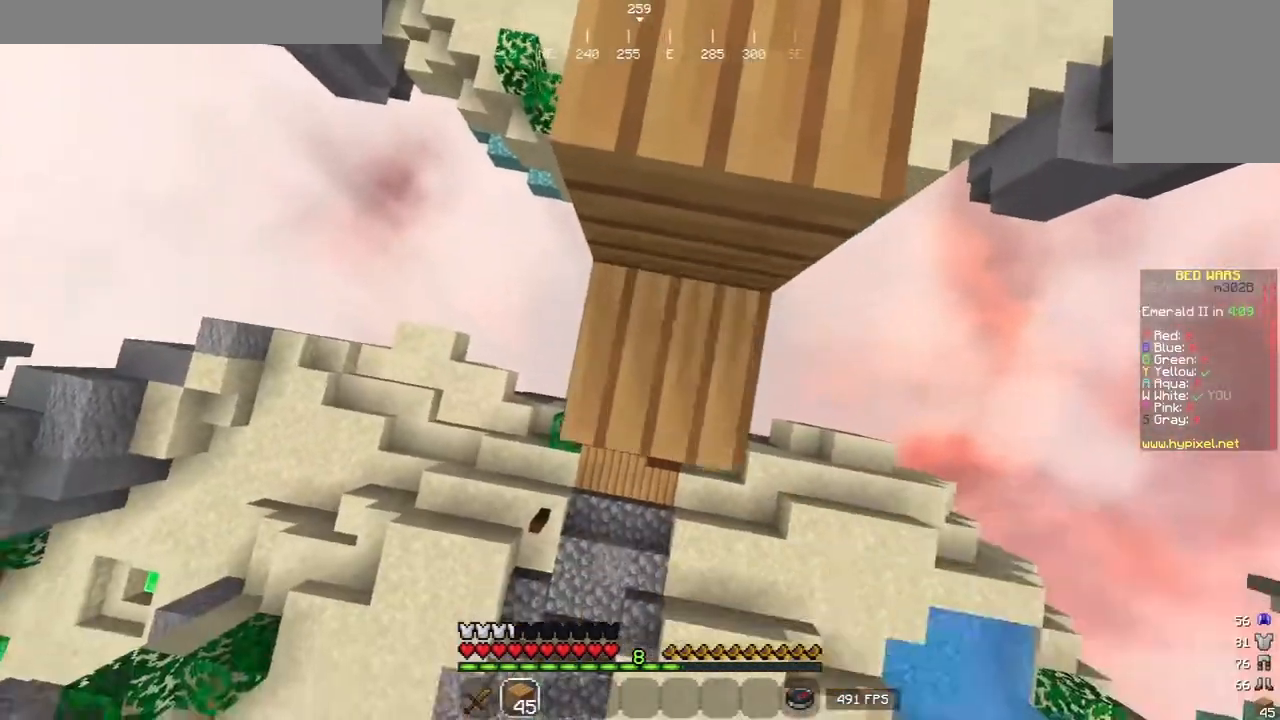
Gameplay with keyboard and mouse; each line is a JSON object with the keys and mouse buttons held at the frame after it. "events" lists presses ("down") and releases ("up") of "a", "d", "s", "w", "mouse_left" and "mouse_right" between this image and that frame as [ms after this image, input, new state], when the widget could be followed in between. "mouse_left", "mouse_right" = the "left", "right" buttons of the "mouse" list. No other keys are recorded. Fast repeated clicks can show as one long hold. Mouse movement is not recorded.
{"keys": [], "mouse": ["right"], "events": [[120, "mouse_right", "up"], [260, "mouse_right", "down"], [360, "mouse_right", "up"], [440, "mouse_right", "down"]]}
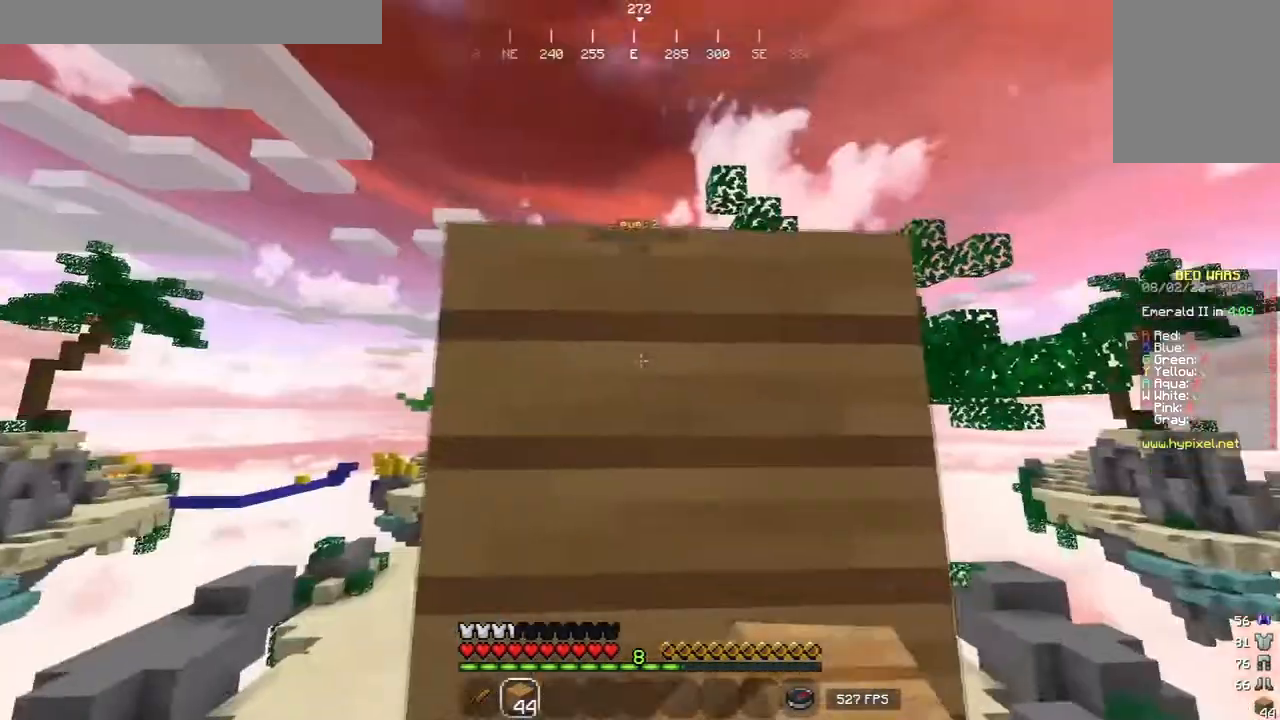
{"keys": [], "mouse": [], "events": [[240, "mouse_right", "up"]]}
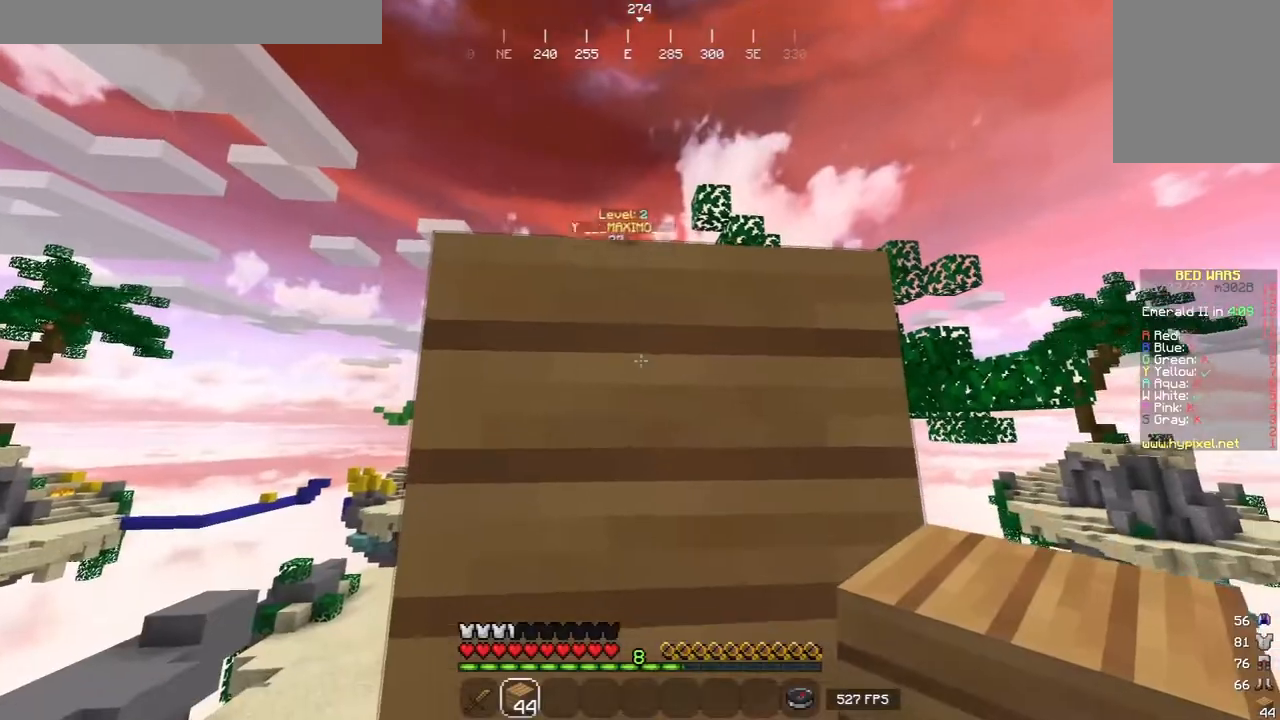
{"keys": [], "mouse": ["right"], "events": [[320, "mouse_right", "down"]]}
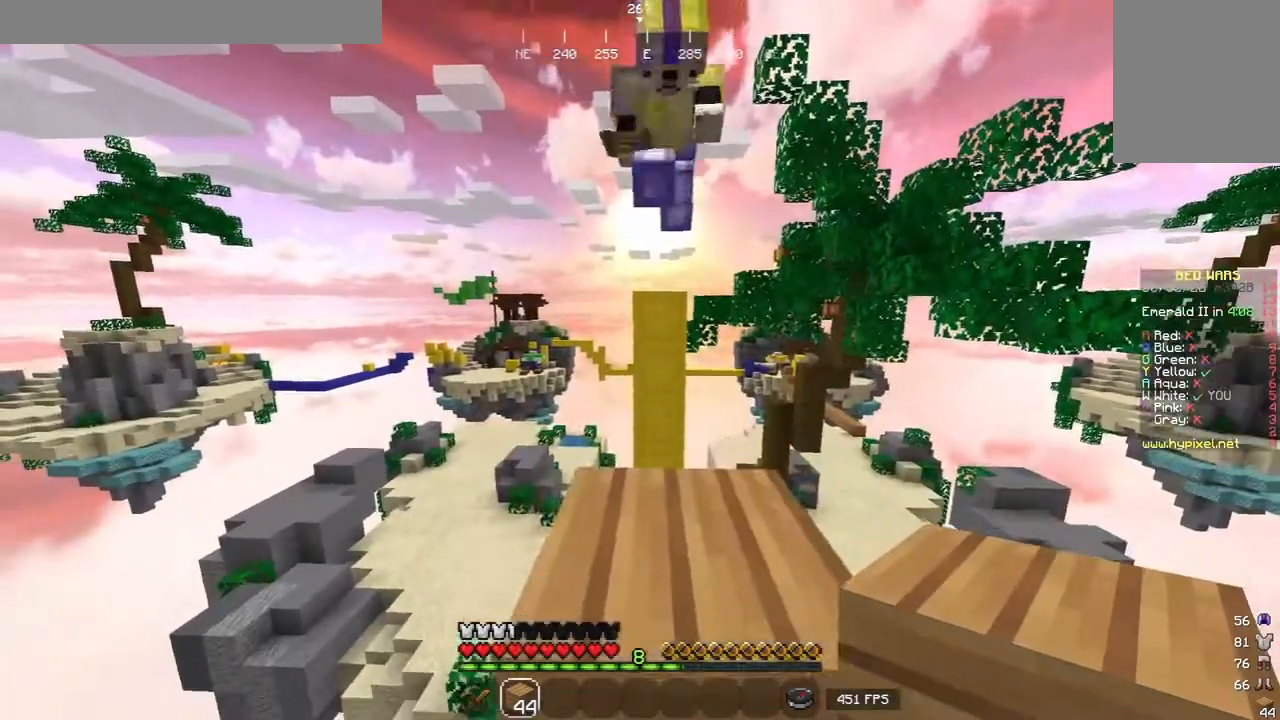
{"keys": [], "mouse": ["right"], "events": []}
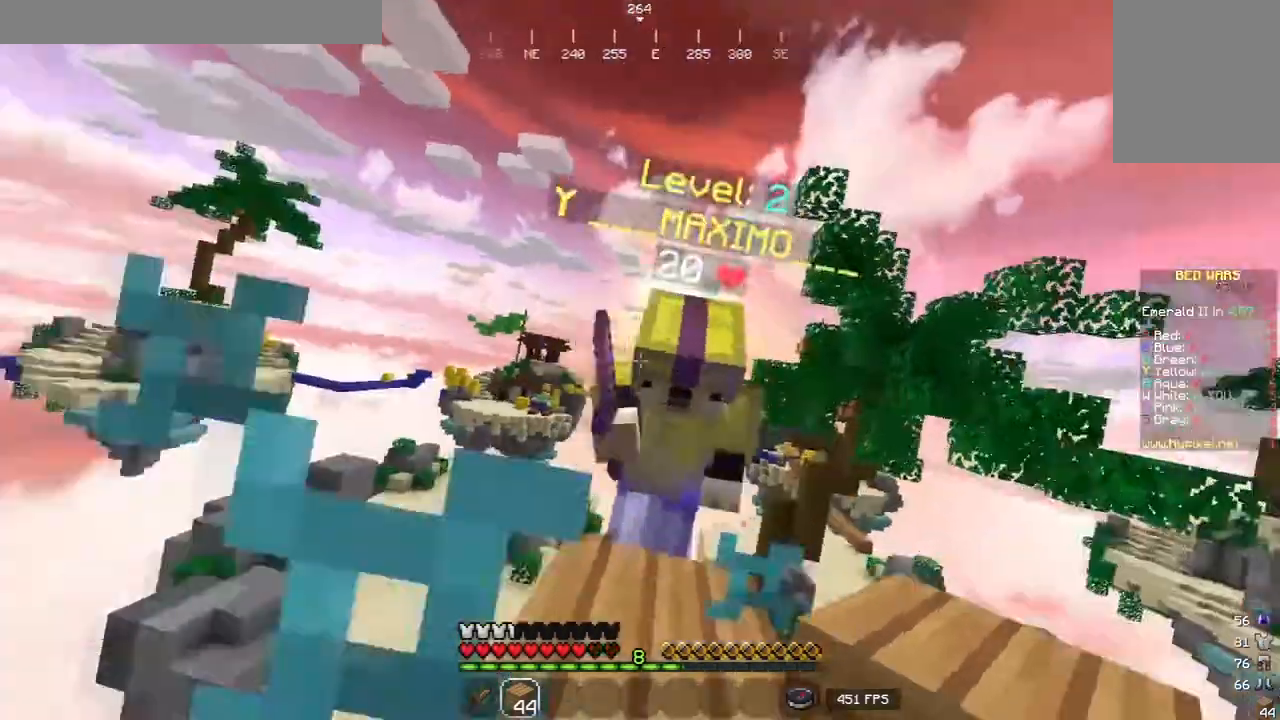
{"keys": ["d", "w"], "mouse": ["left"], "events": [[80, "w", "down"], [400, "d", "down"], [460, "mouse_left", "down"], [460, "mouse_right", "up"]]}
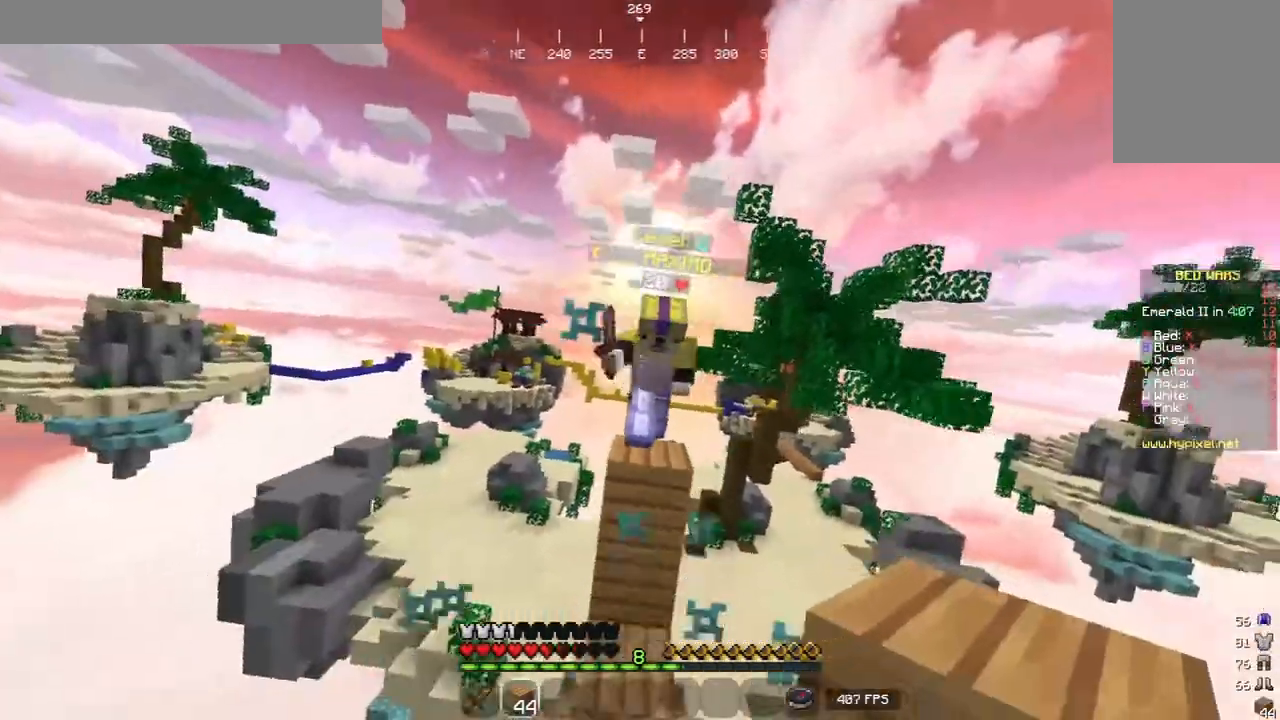
{"keys": ["w"], "mouse": [], "events": [[40, "mouse_left", "up"], [60, "d", "up"], [180, "mouse_right", "down"], [280, "mouse_right", "up"]]}
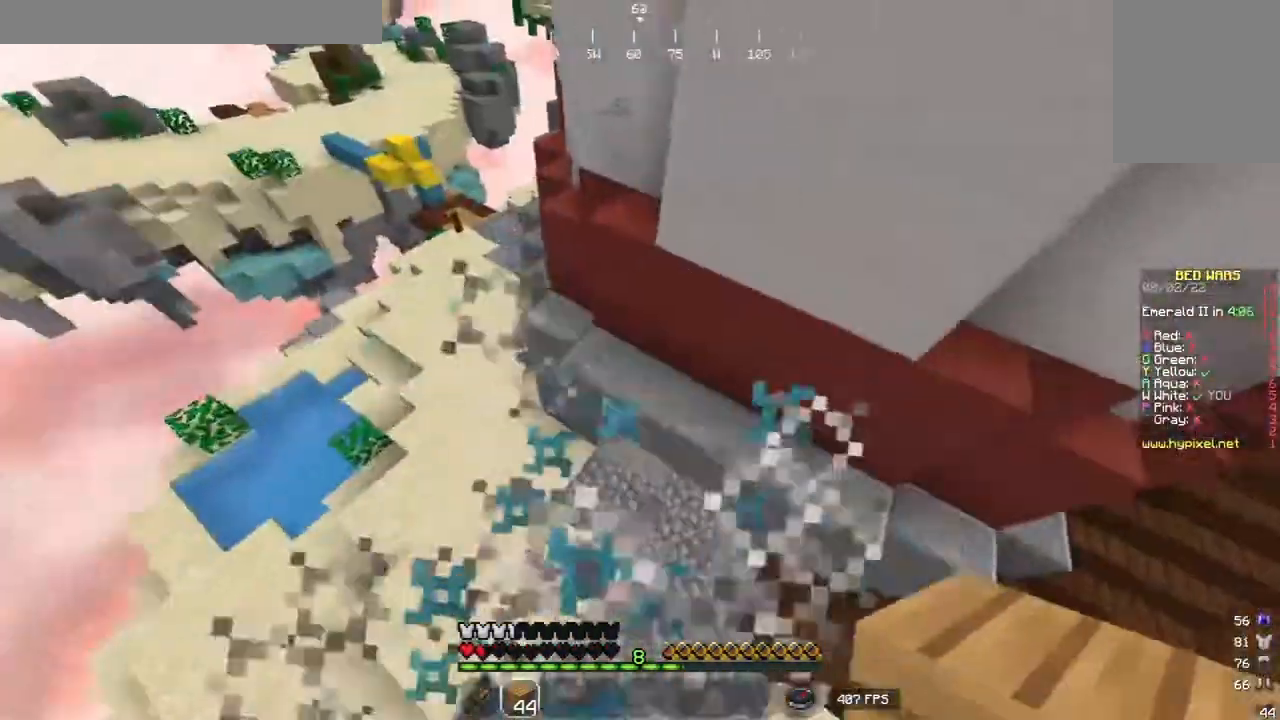
{"keys": ["w"], "mouse": [], "events": []}
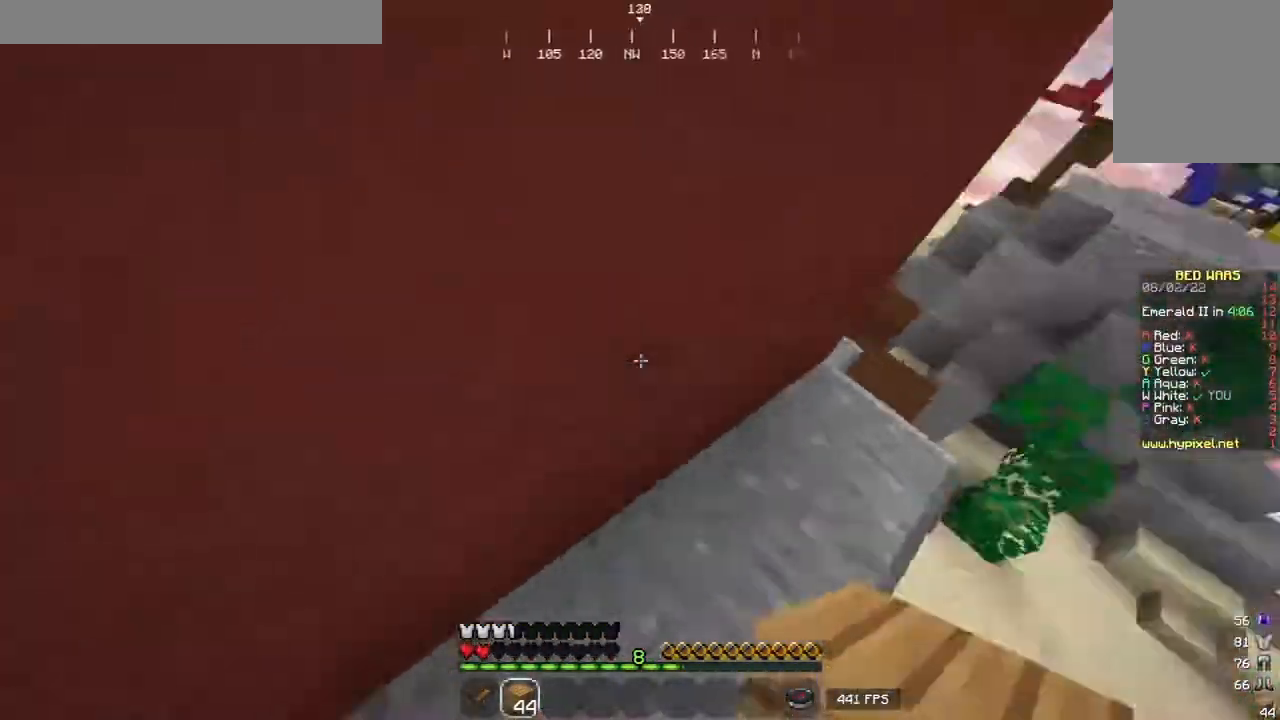
{"keys": ["w"], "mouse": [], "events": [[20, "w", "up"], [100, "w", "down"]]}
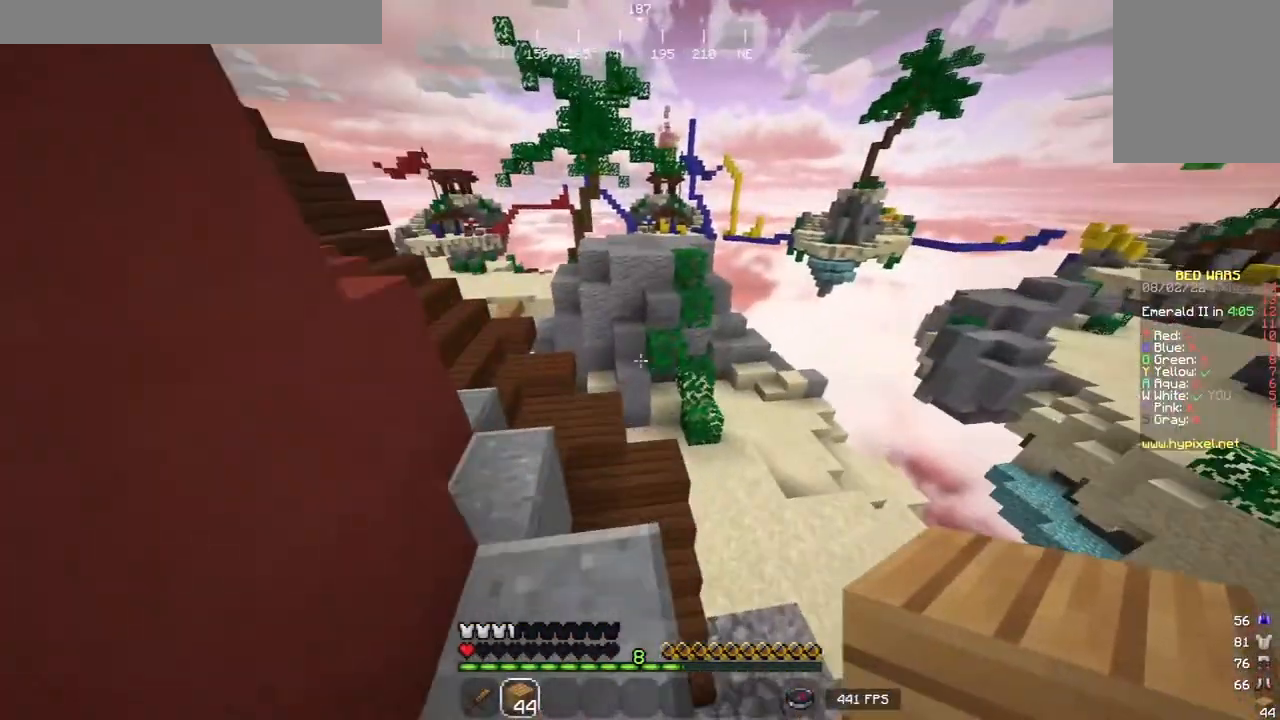
{"keys": ["a", "w"], "mouse": [], "events": [[280, "a", "down"]]}
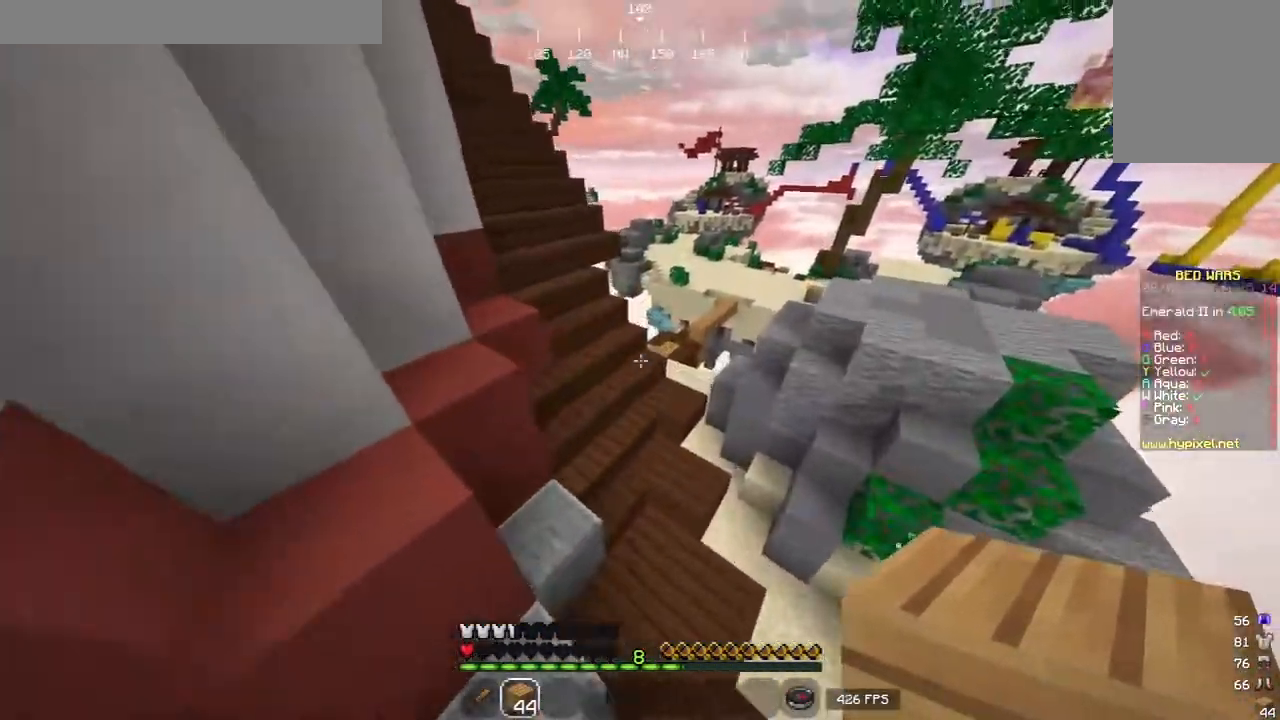
{"keys": ["w"], "mouse": [], "events": [[20, "a", "up"]]}
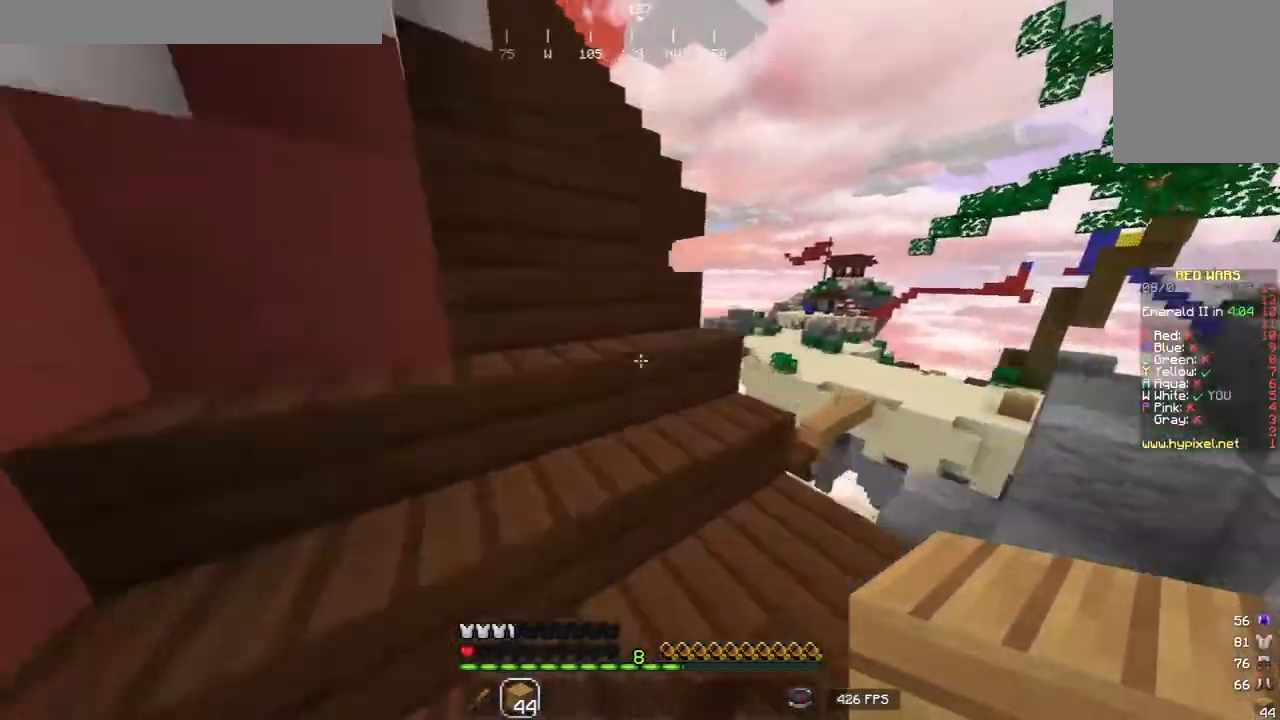
{"keys": ["w"], "mouse": [], "events": []}
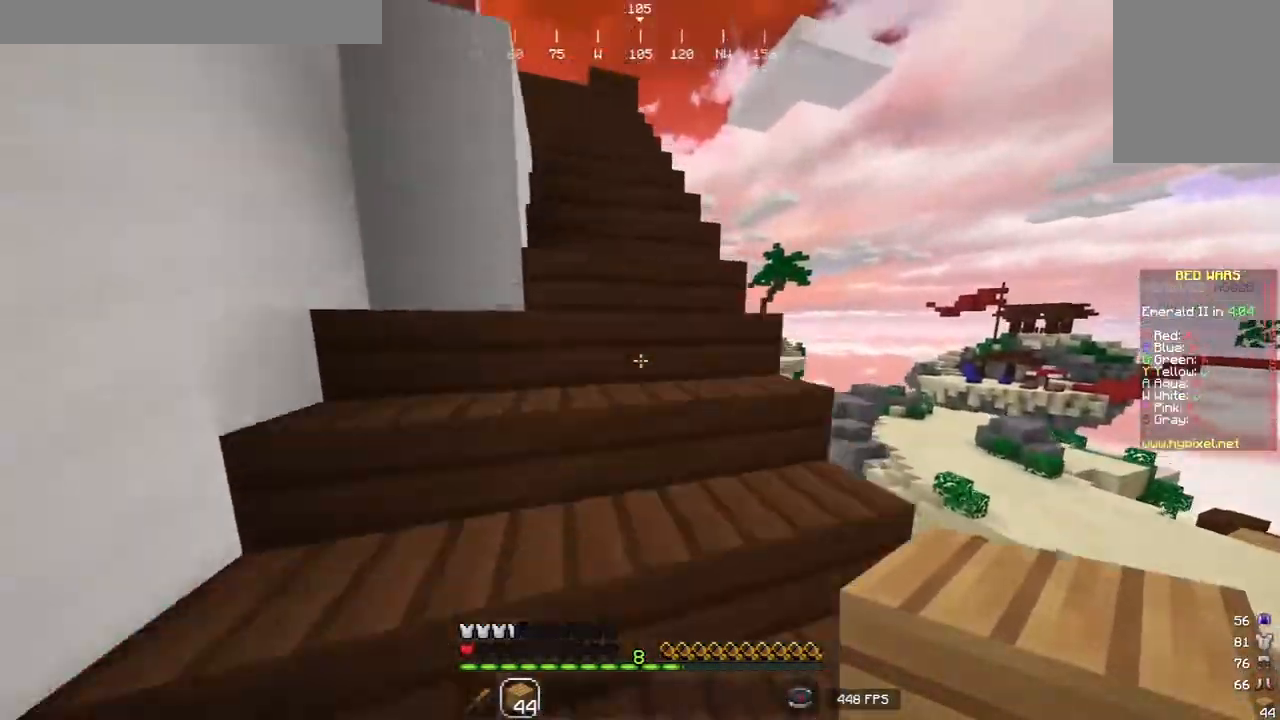
{"keys": ["w"], "mouse": [], "events": []}
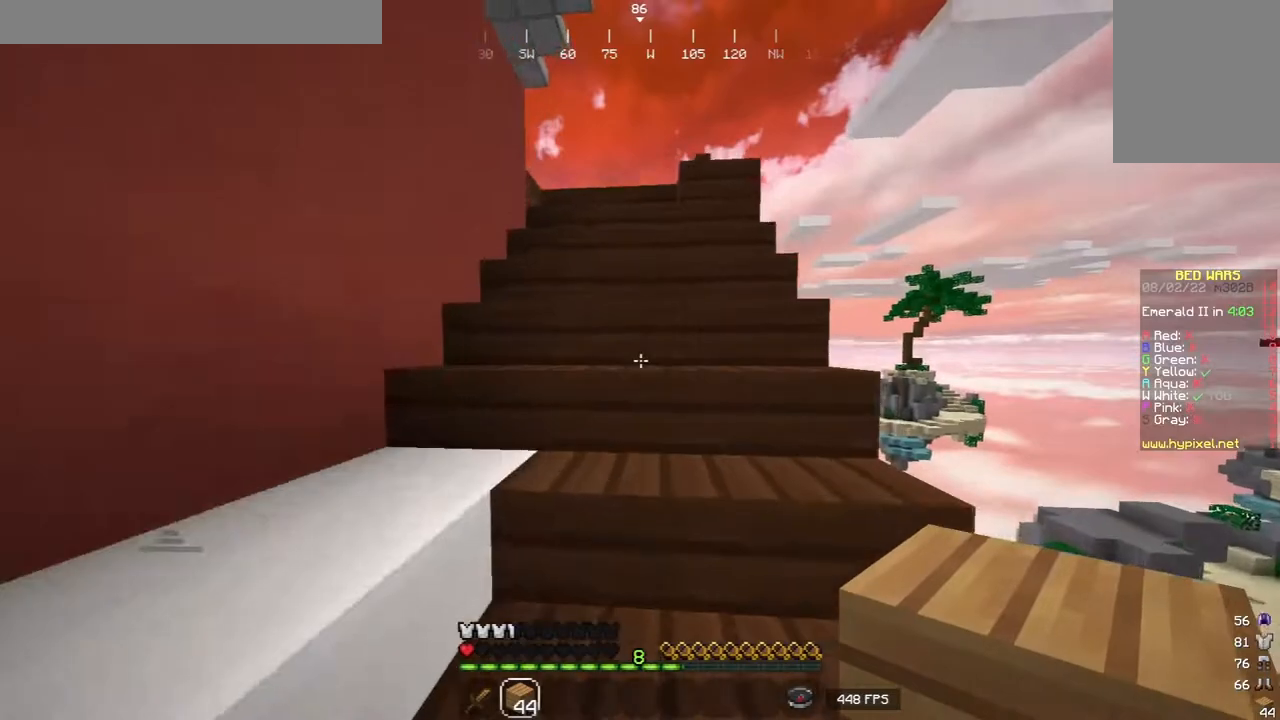
{"keys": ["w"], "mouse": [], "events": []}
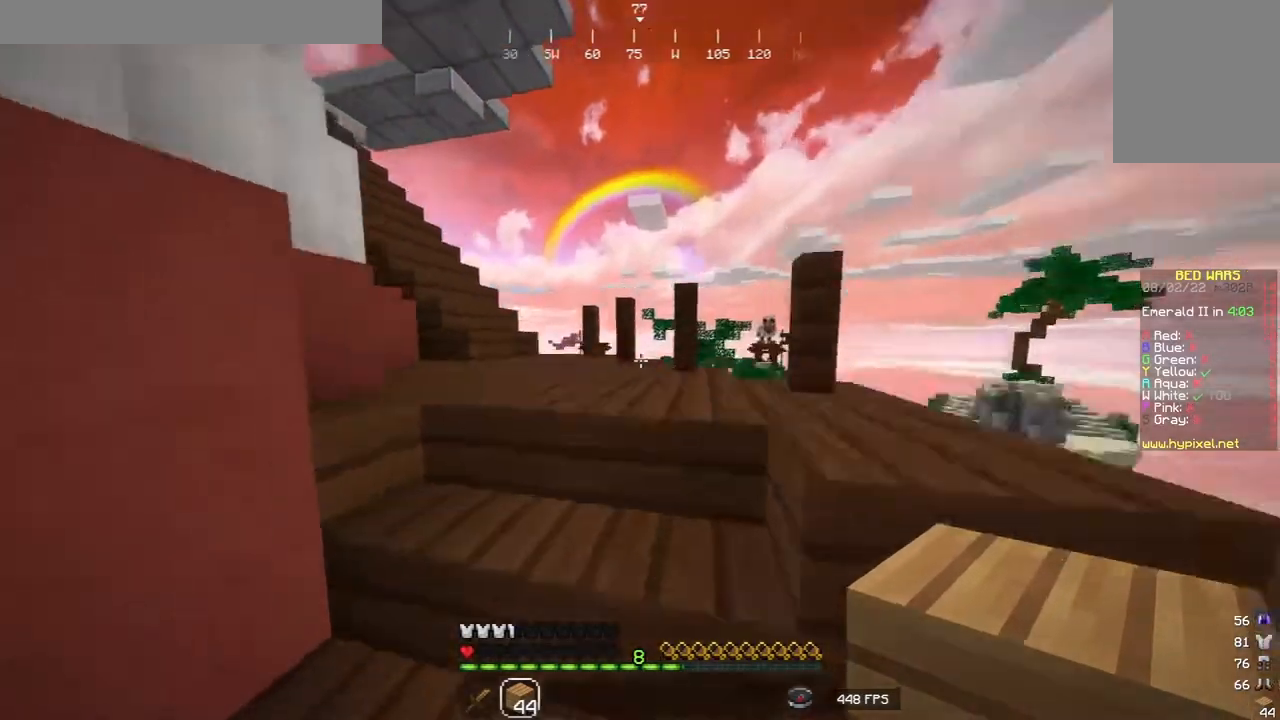
{"keys": ["w"], "mouse": [], "events": []}
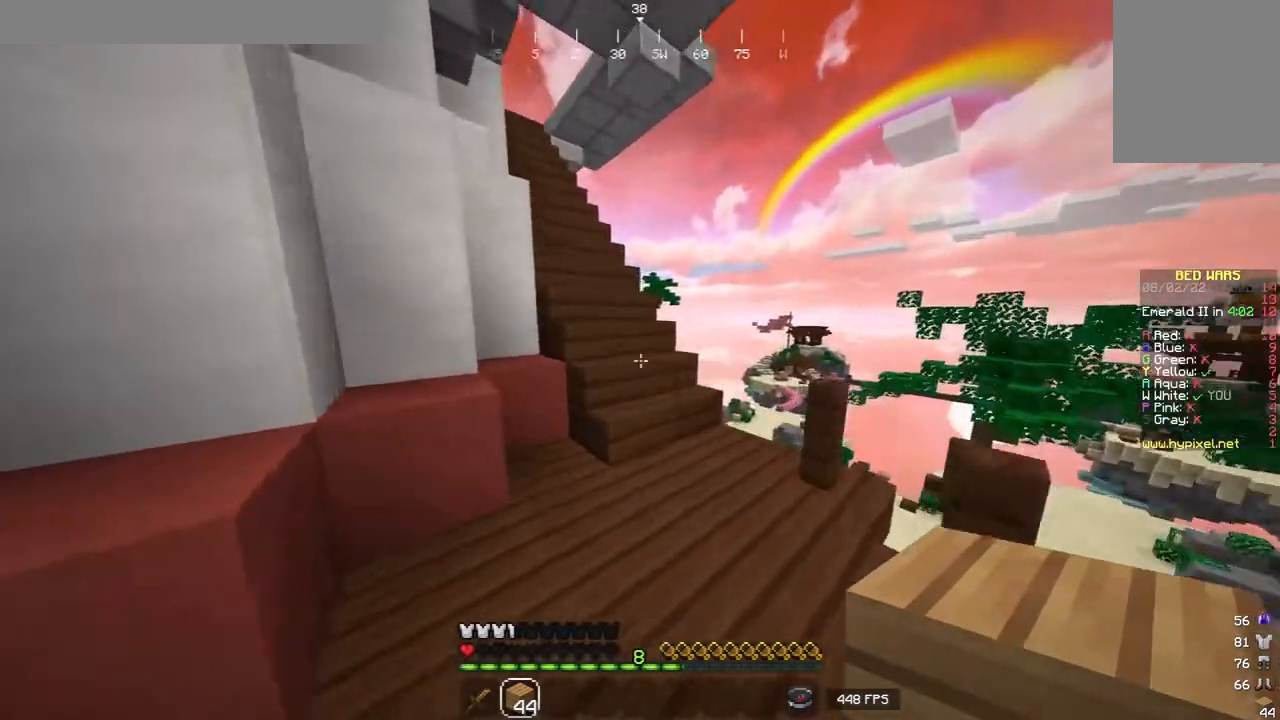
{"keys": ["w"], "mouse": [], "events": []}
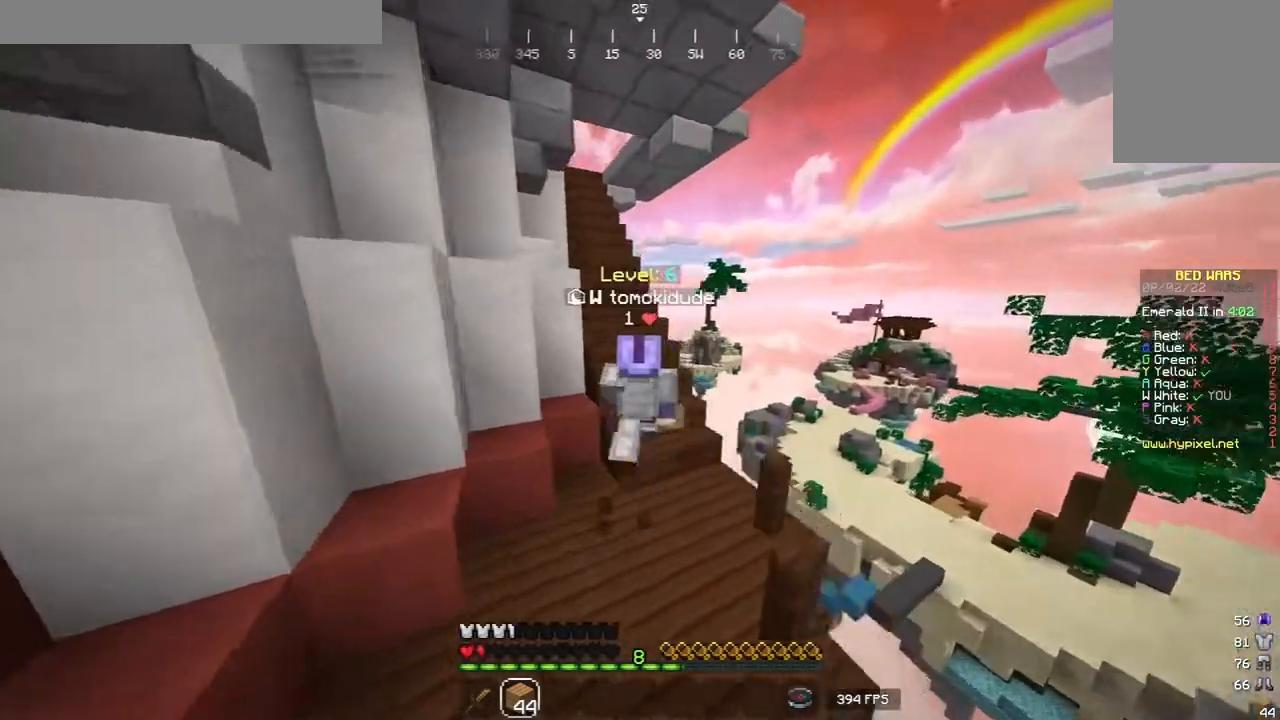
{"keys": ["w"], "mouse": [], "events": []}
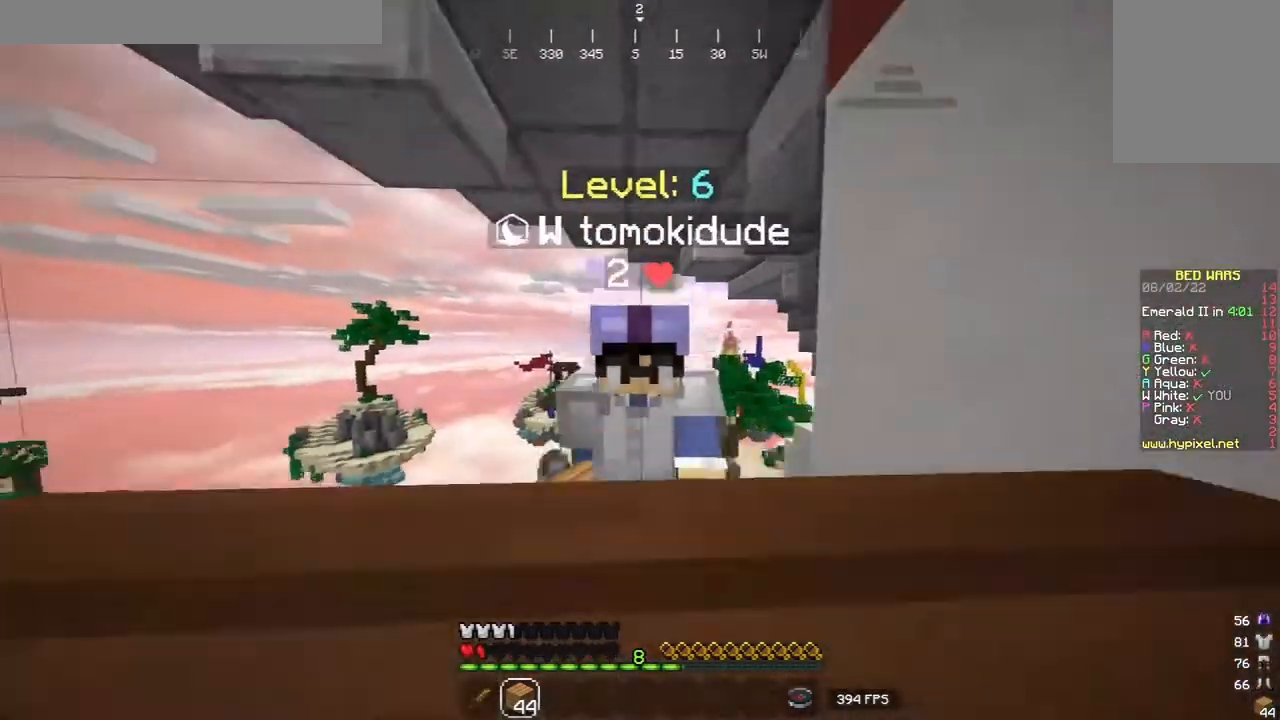
{"keys": ["w"], "mouse": [], "events": []}
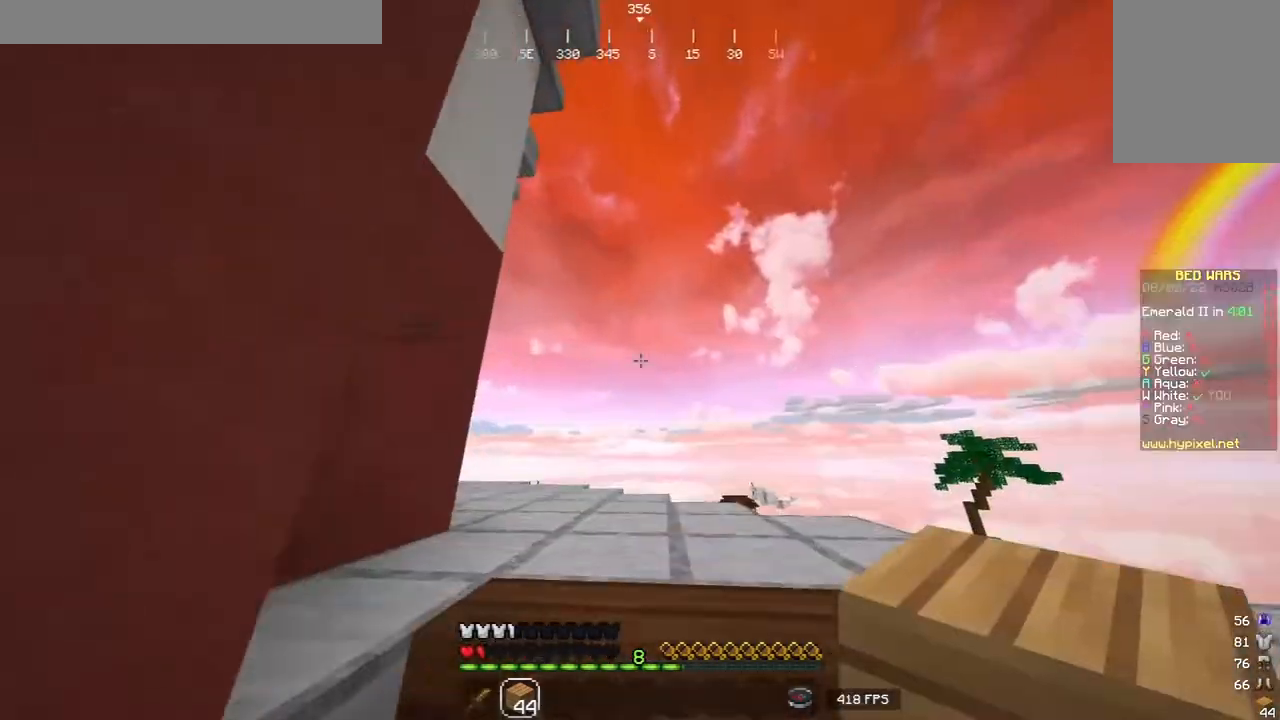
{"keys": ["w"], "mouse": [], "events": []}
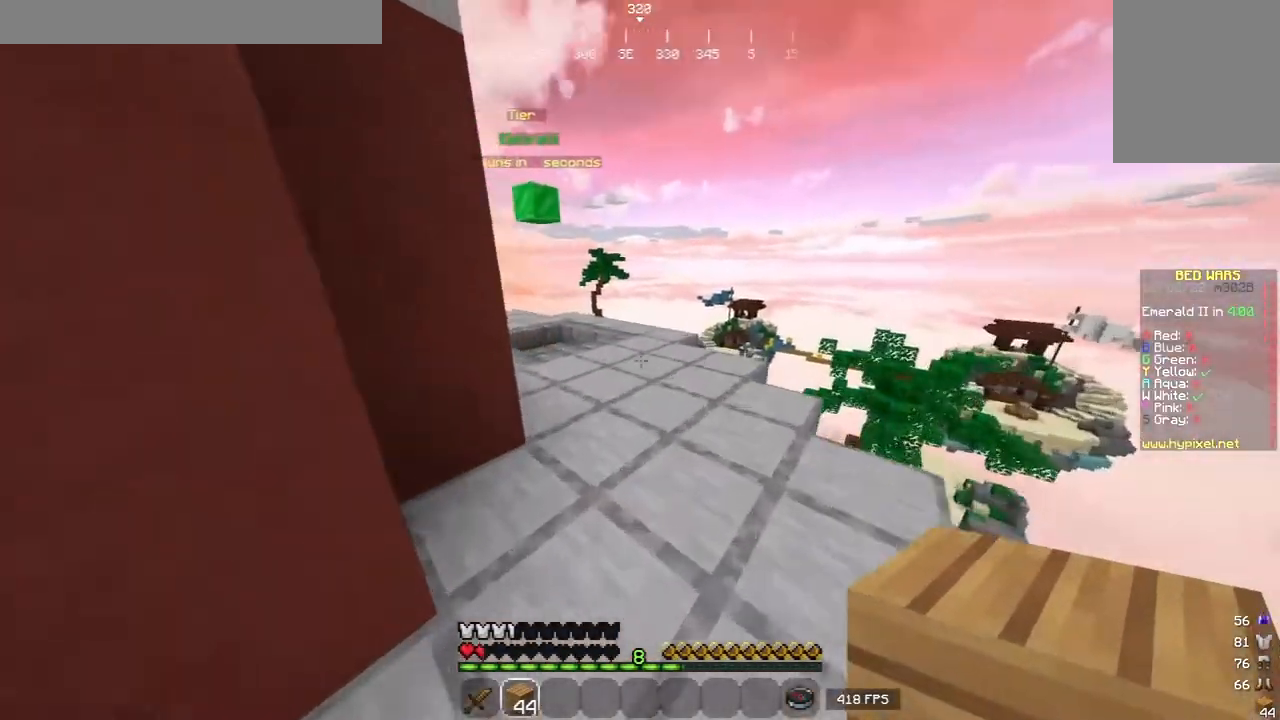
{"keys": ["a", "w"], "mouse": [], "events": [[440, "a", "down"]]}
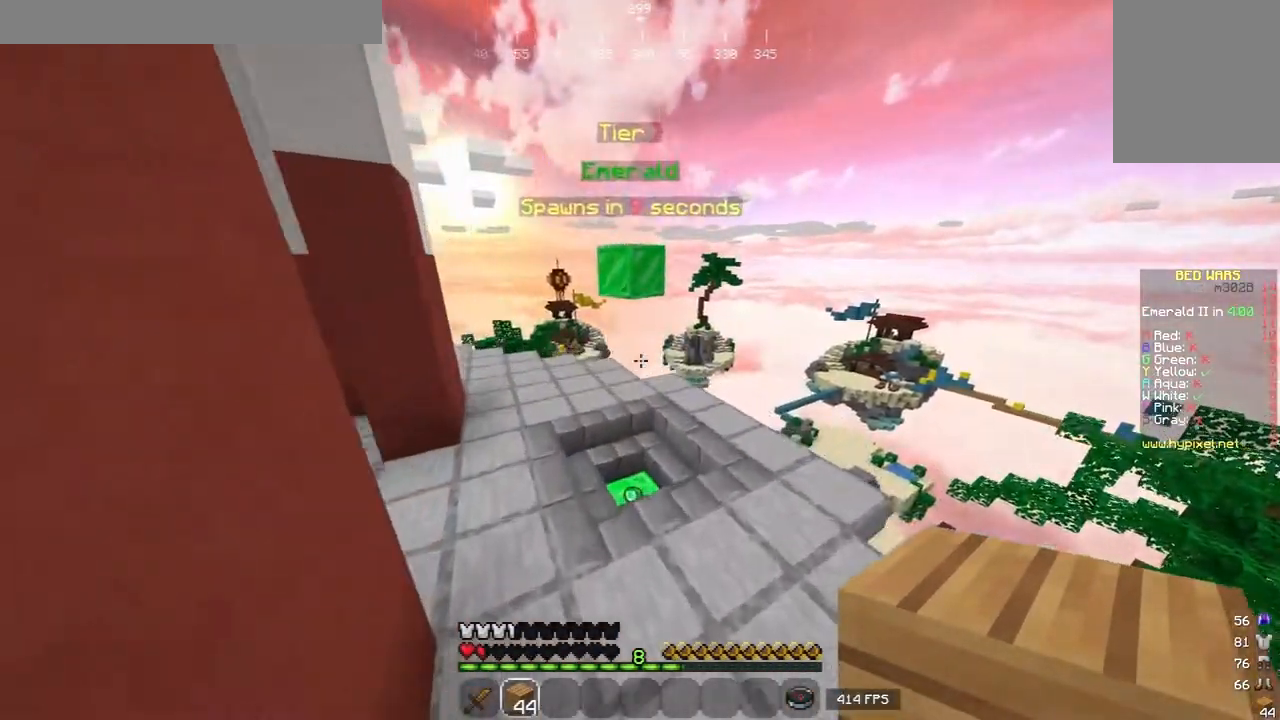
{"keys": ["d", "w"], "mouse": [], "events": [[120, "a", "up"], [480, "d", "down"]]}
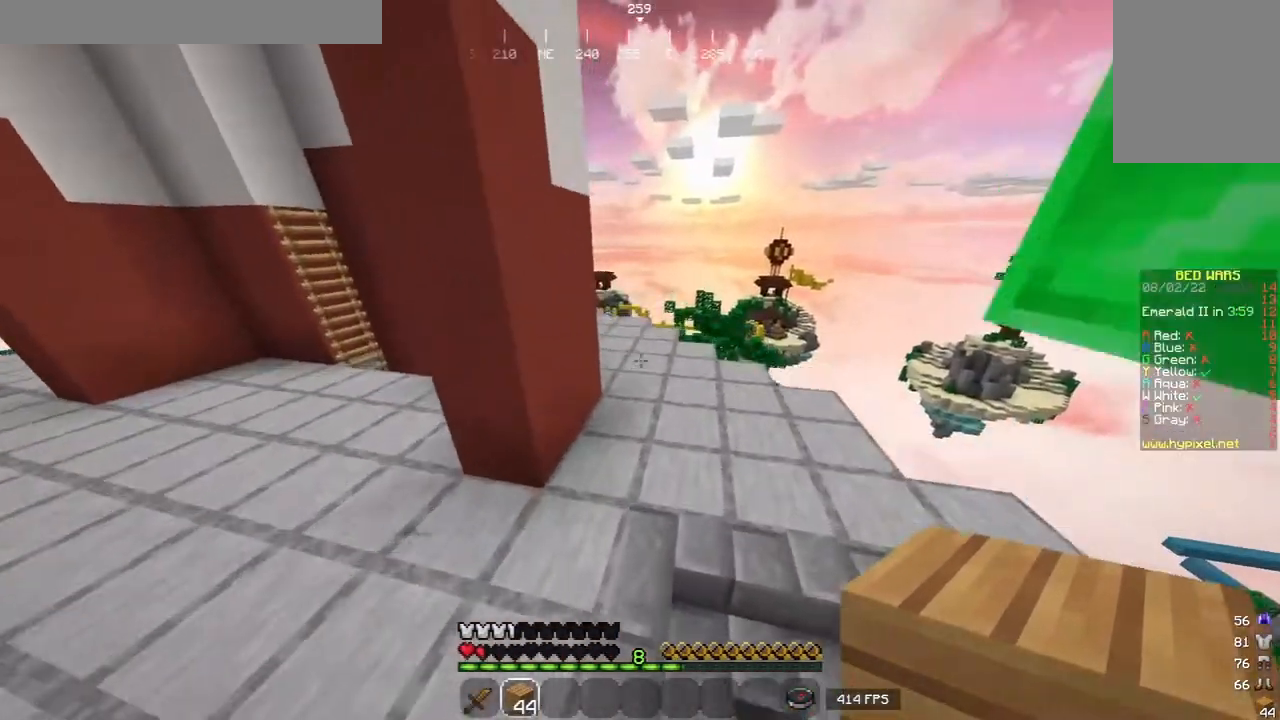
{"keys": ["d", "w"], "mouse": [], "events": [[40, "d", "up"], [120, "d", "down"], [200, "d", "up"], [320, "d", "down"]]}
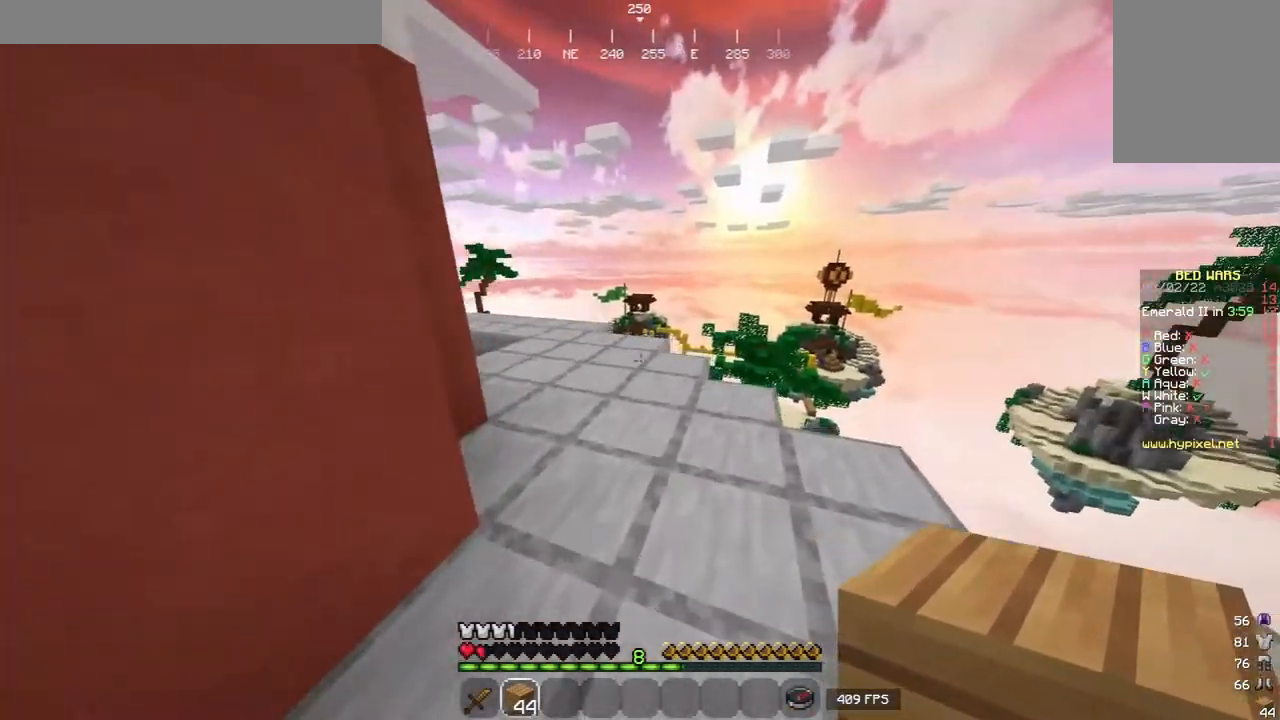
{"keys": ["w"], "mouse": [], "events": [[20, "d", "up"]]}
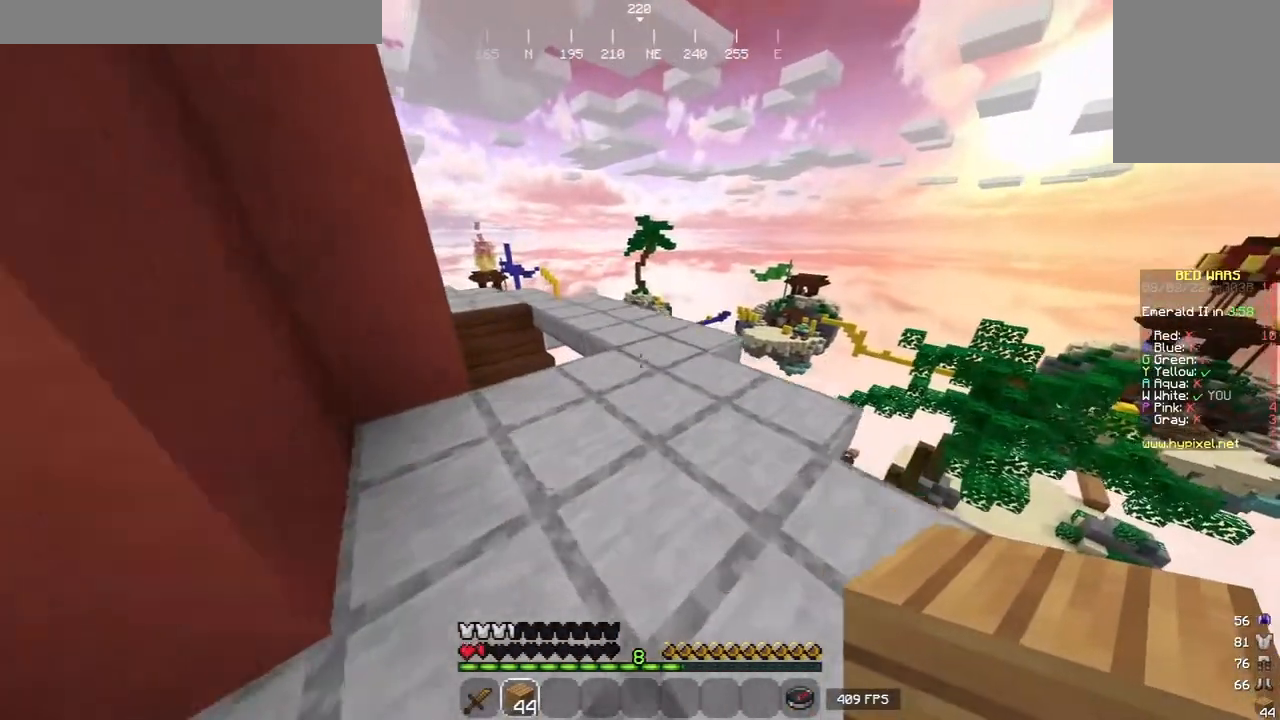
{"keys": ["w"], "mouse": [], "events": []}
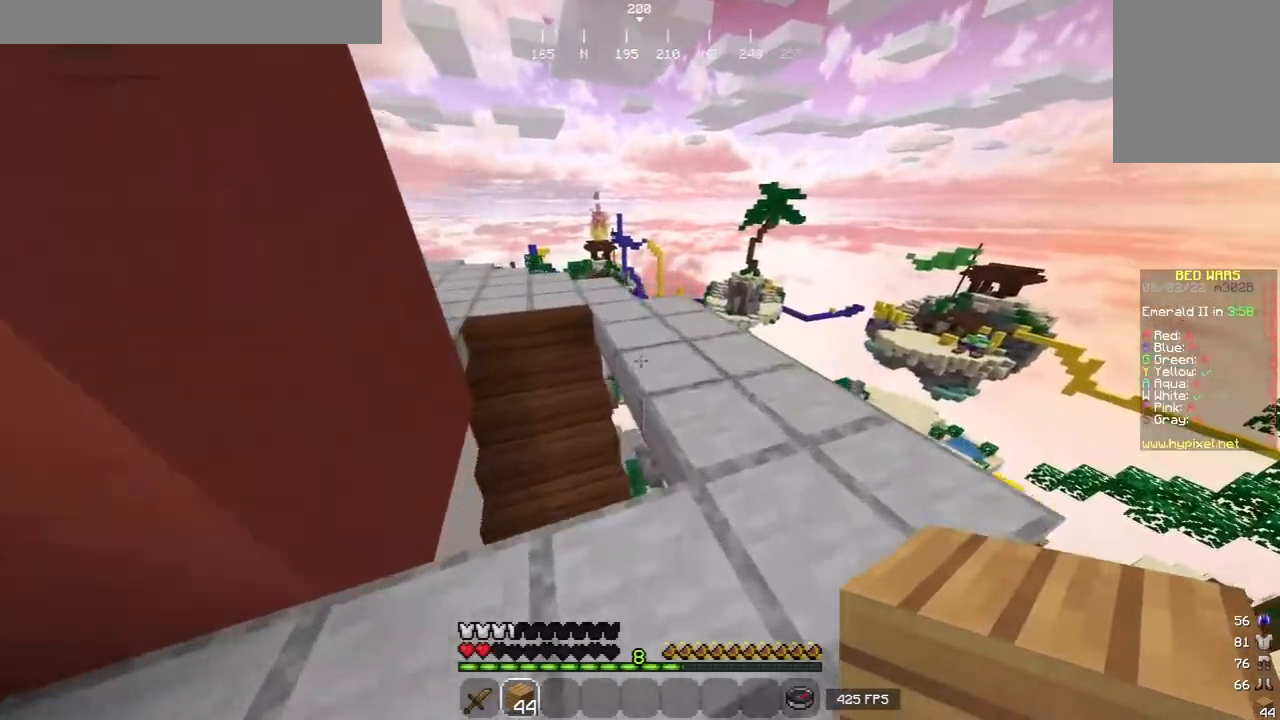
{"keys": ["w"], "mouse": [], "events": []}
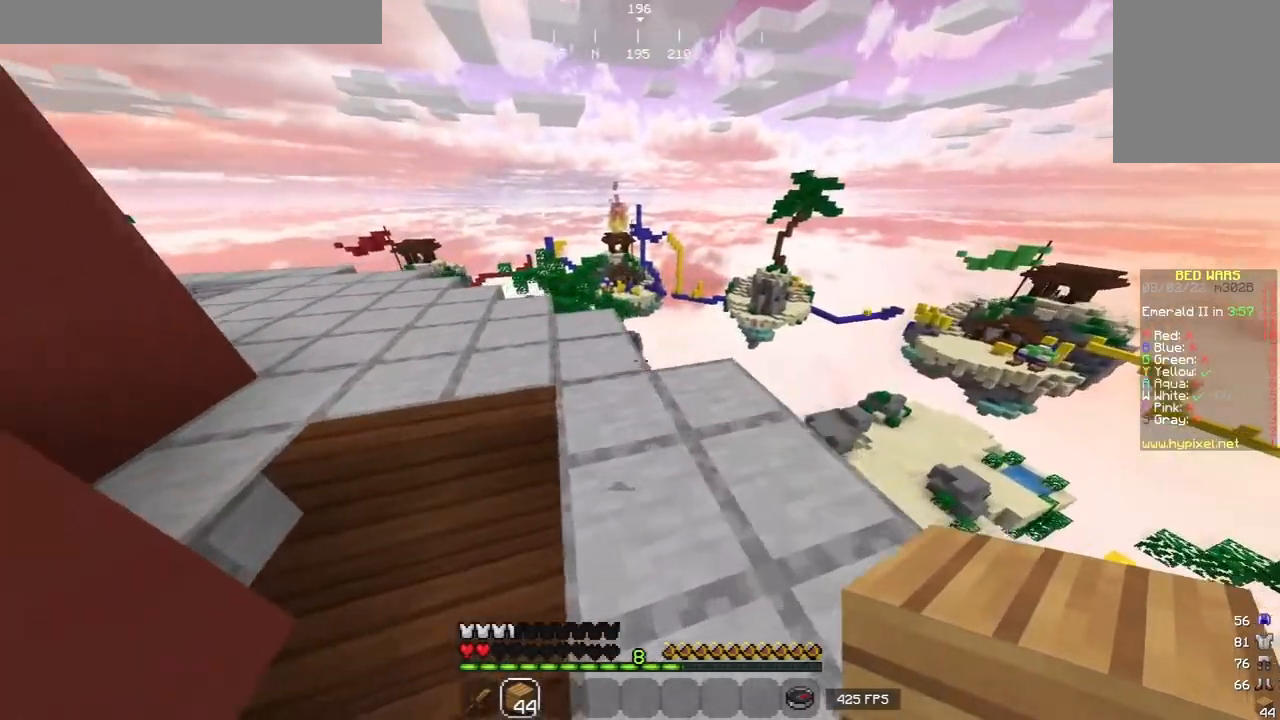
{"keys": ["w"], "mouse": [], "events": []}
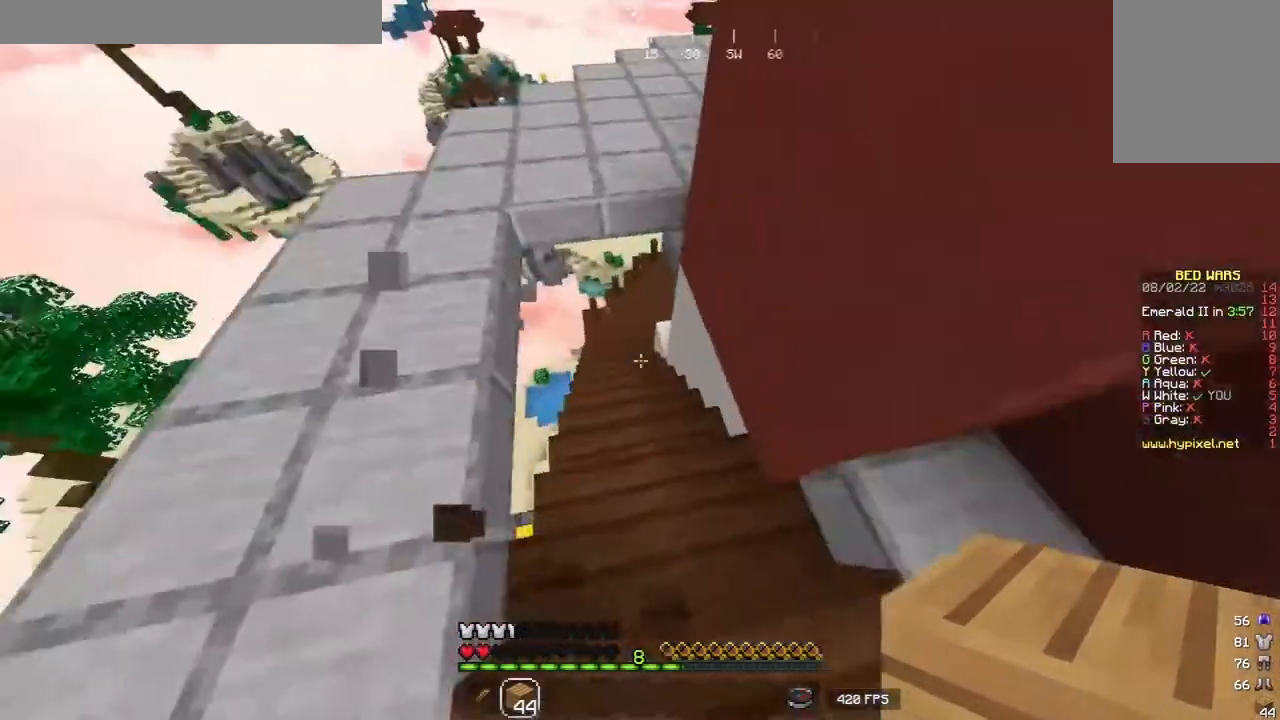
{"keys": ["w"], "mouse": [], "events": []}
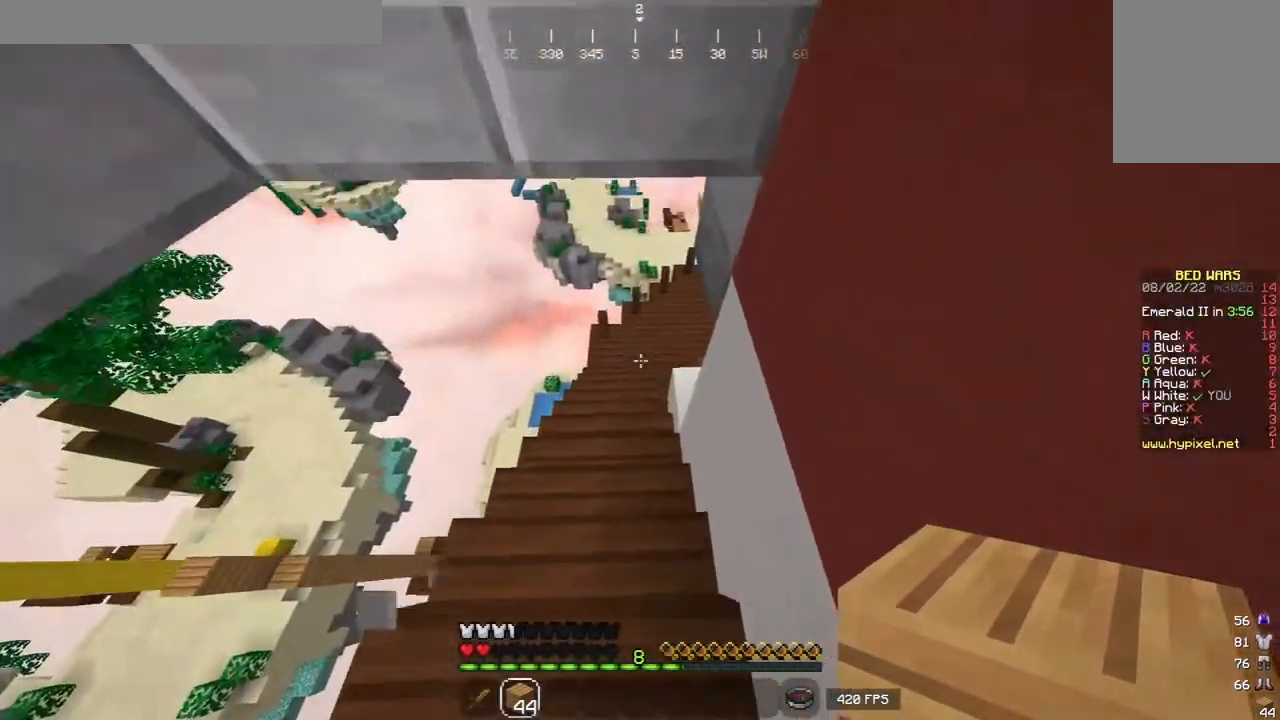
{"keys": ["w"], "mouse": [], "events": []}
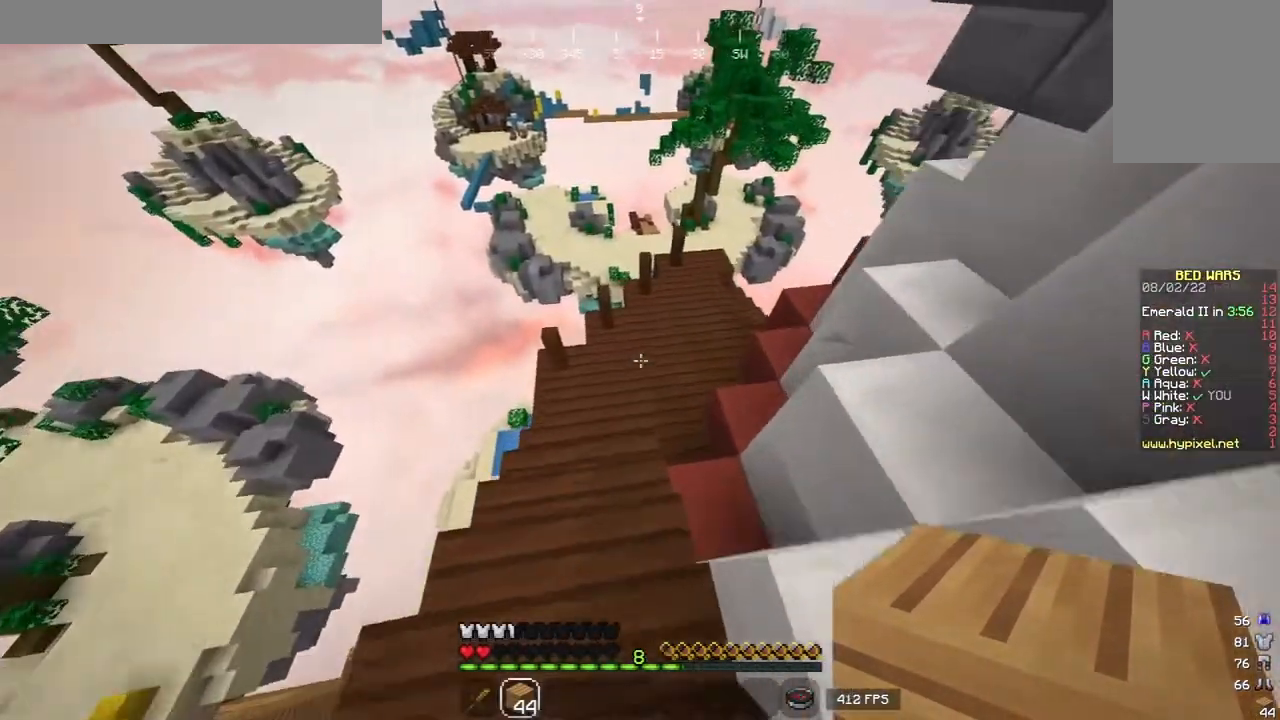
{"keys": ["w"], "mouse": [], "events": []}
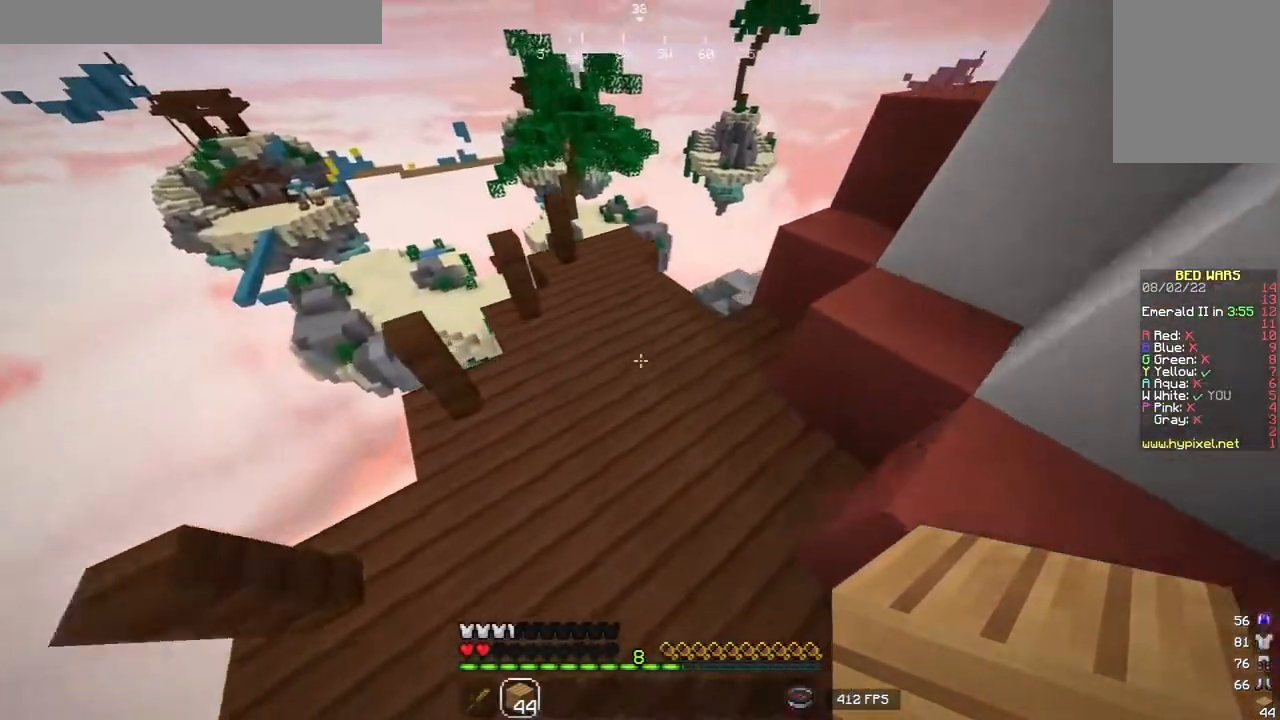
{"keys": ["w"], "mouse": [], "events": []}
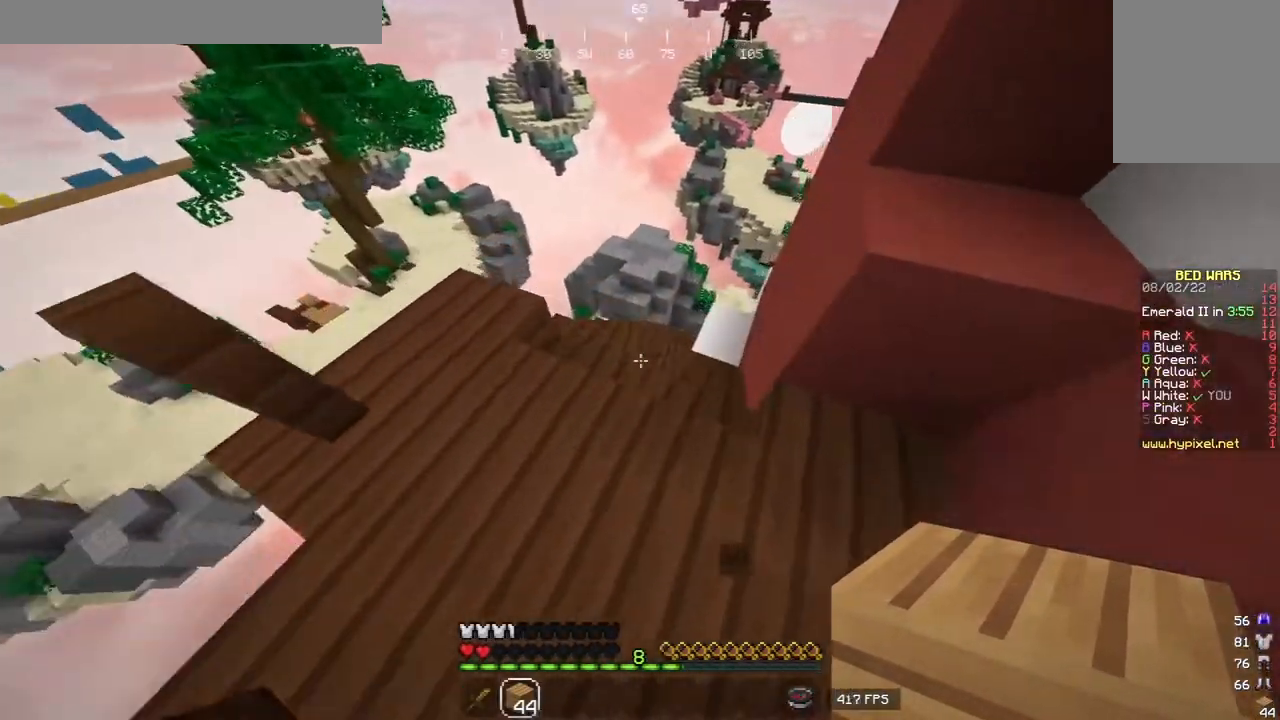
{"keys": ["w"], "mouse": [], "events": []}